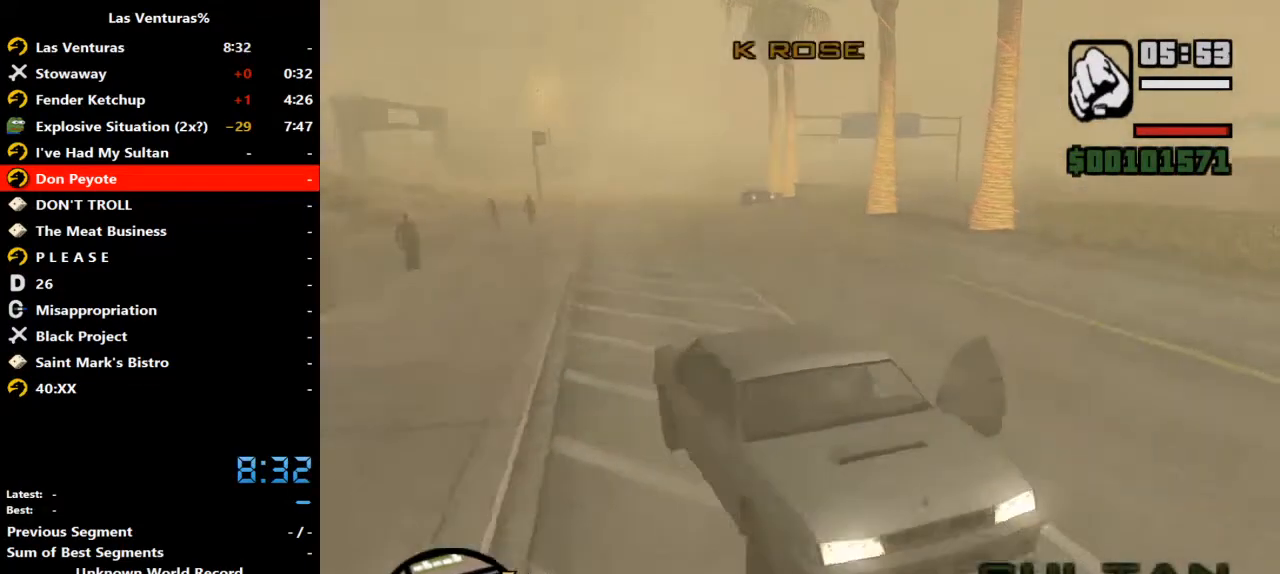
Gameplay with keyboard and mouse; each line is a JSON object with the keys and mouse buttons held at the frame after it. "events" lists presses ("down") and releases ("up") of "2", "a", "alt", "b", "c", "caps_lock", "ctrl_l", "ctrl_r", "d", "down", "e", "escape", "f", "f1", "f2", "f3", "h", "left", "m", "q", "r", "right", "s", "shift", "space", "tab", "up", "v", "w", "y", "mouse_left", "mouse_wheel" and "mouse_right" between this image and that frame as [ms after this image, input, new state], when the widget could be followed in between. "mouse_left", "mouse_wheel", "mouse_right" = the "left", "wheel", "right" buttons of the "mouse" list. No other keys are recorded. "wheel" means that the mouse wheel is clicked or scrolled. Mouse movement is not recorded.
{"keys": ["d", "s"], "mouse": [], "events": []}
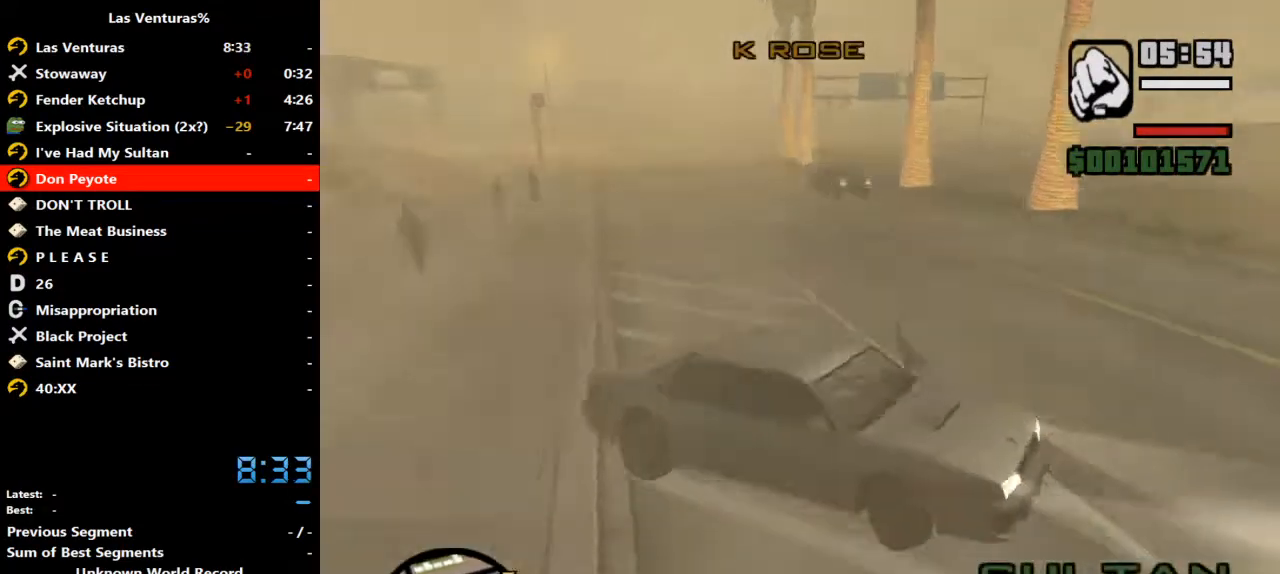
{"keys": ["a", "w"], "mouse": [], "events": [[67, "s", "up"], [200, "a", "down"], [200, "d", "up"], [200, "w", "down"]]}
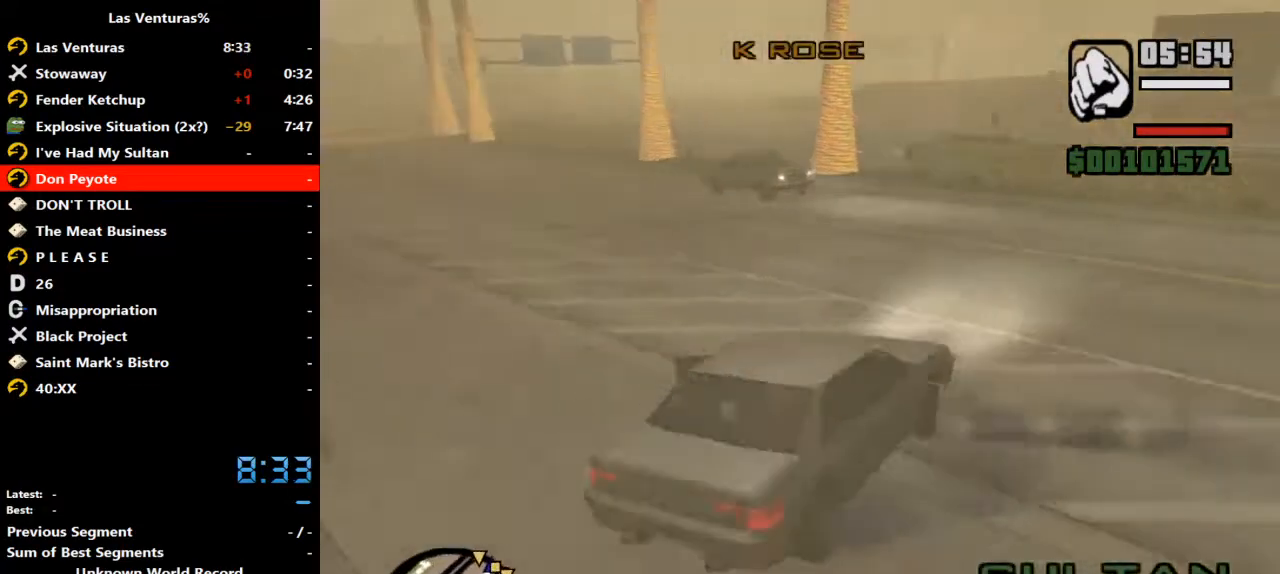
{"keys": ["w"], "mouse": [], "events": [[400, "a", "up"]]}
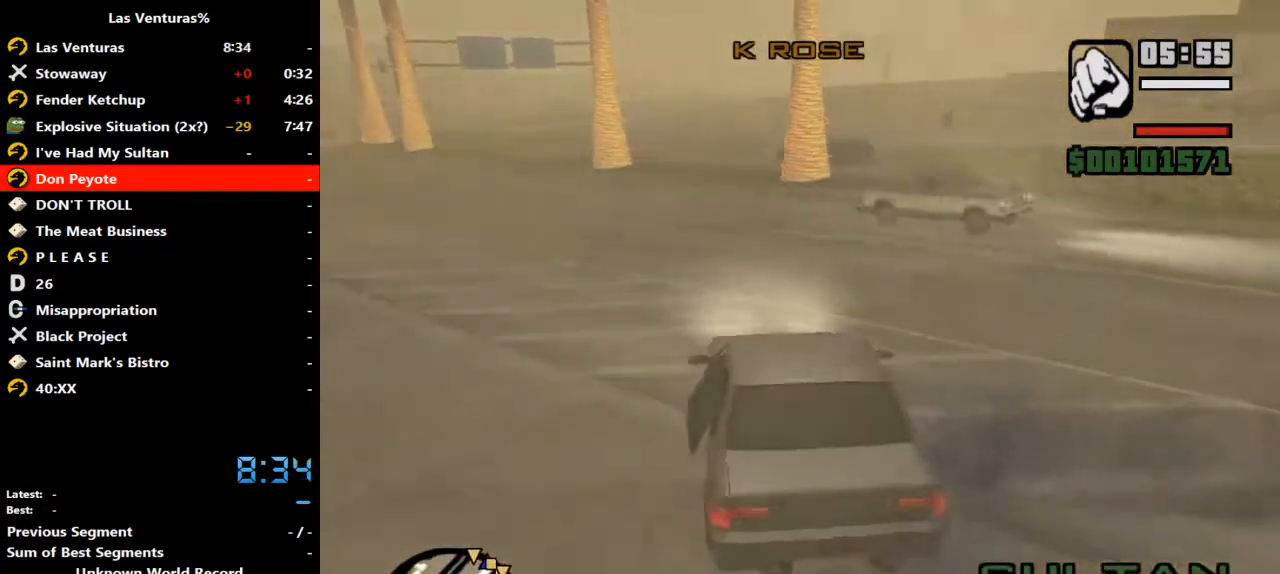
{"keys": ["a", "w"], "mouse": [], "events": [[467, "a", "down"]]}
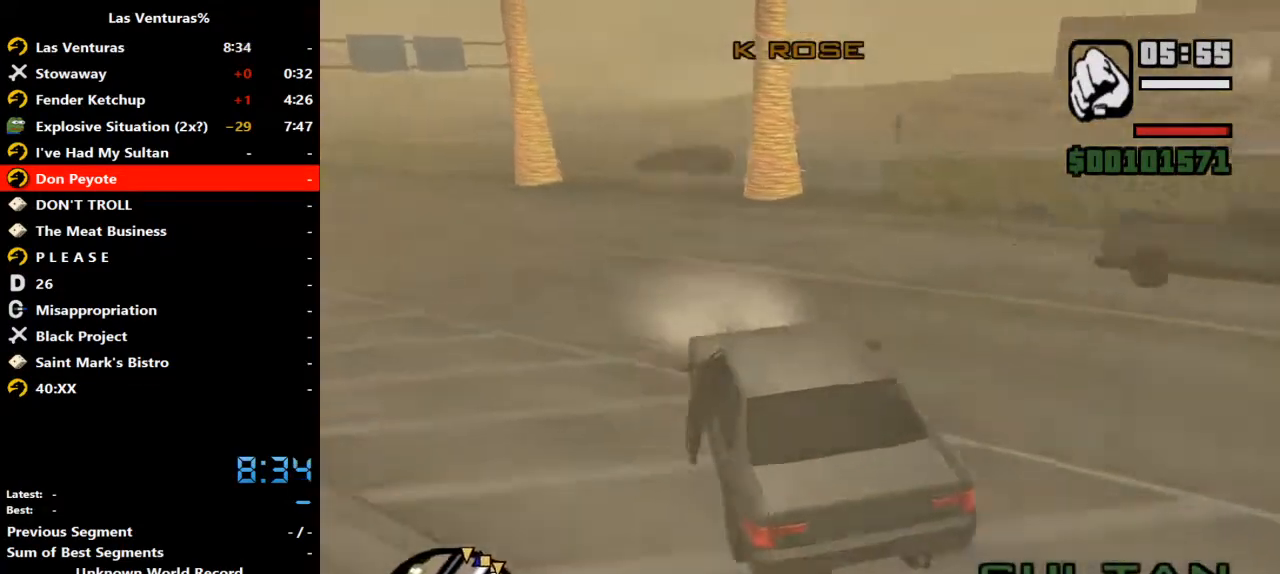
{"keys": ["w"], "mouse": [], "events": [[67, "a", "up"]]}
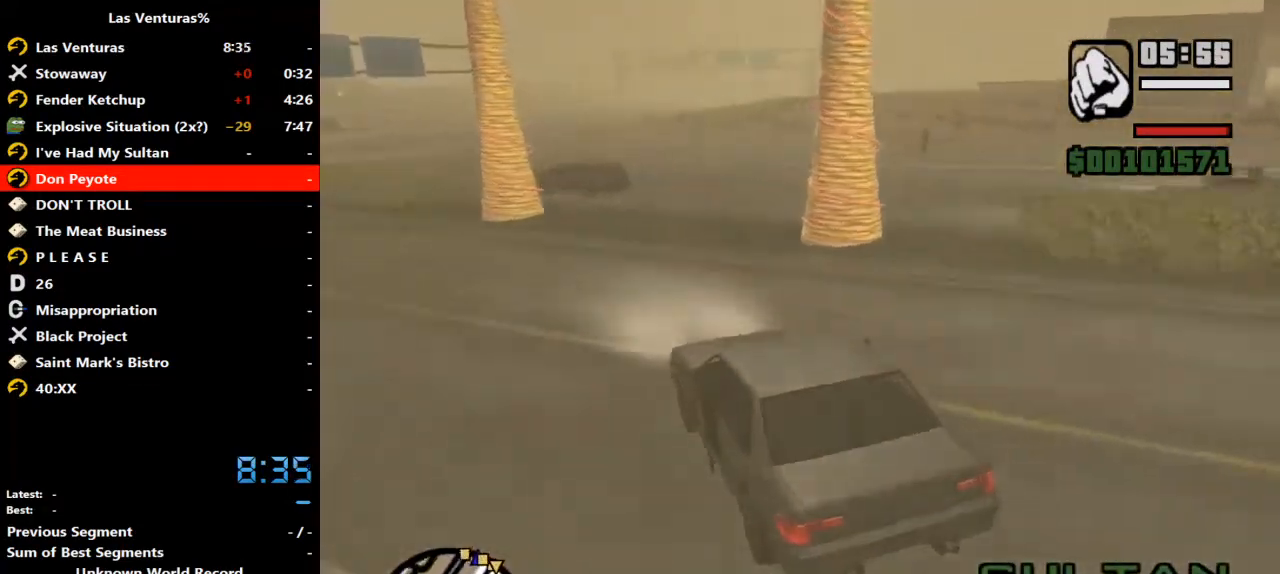
{"keys": ["w"], "mouse": [], "events": [[67, "d", "down"], [233, "d", "up"], [300, "d", "down"], [500, "d", "up"]]}
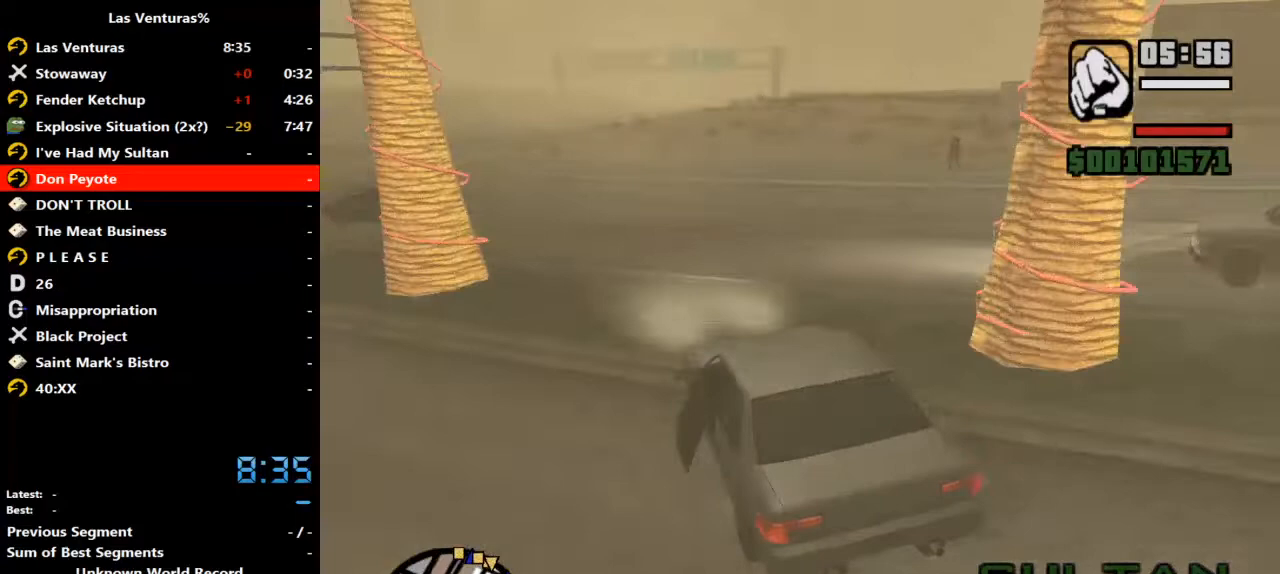
{"keys": ["w"], "mouse": [], "events": [[200, "d", "down"], [500, "d", "up"]]}
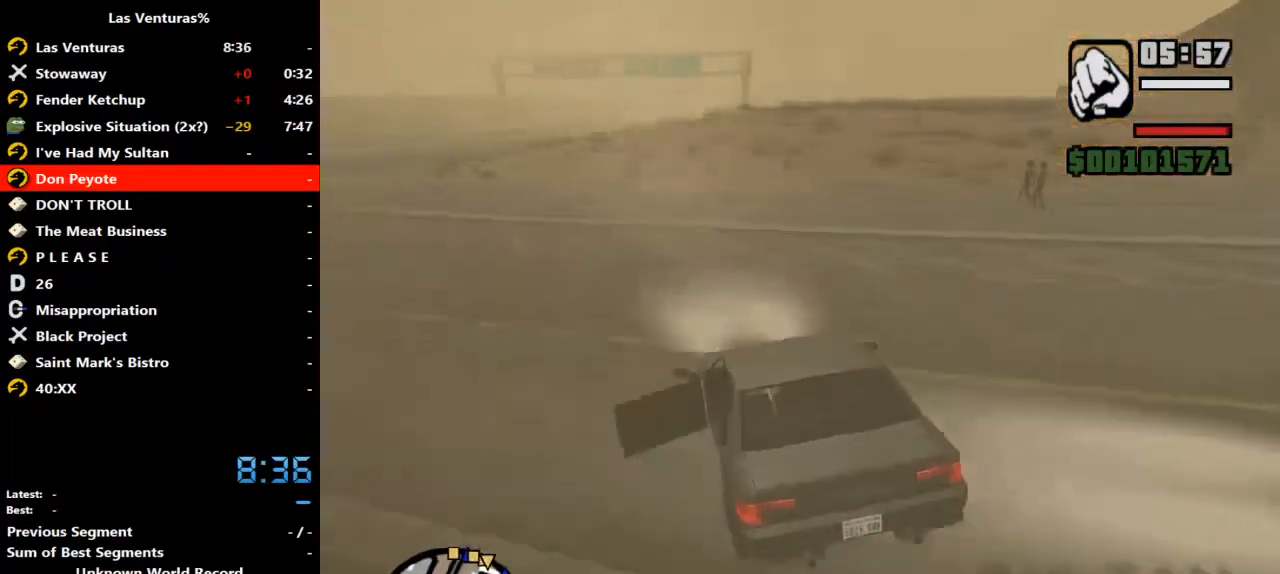
{"keys": ["w"], "mouse": [], "events": [[167, "d", "down"], [333, "d", "up"]]}
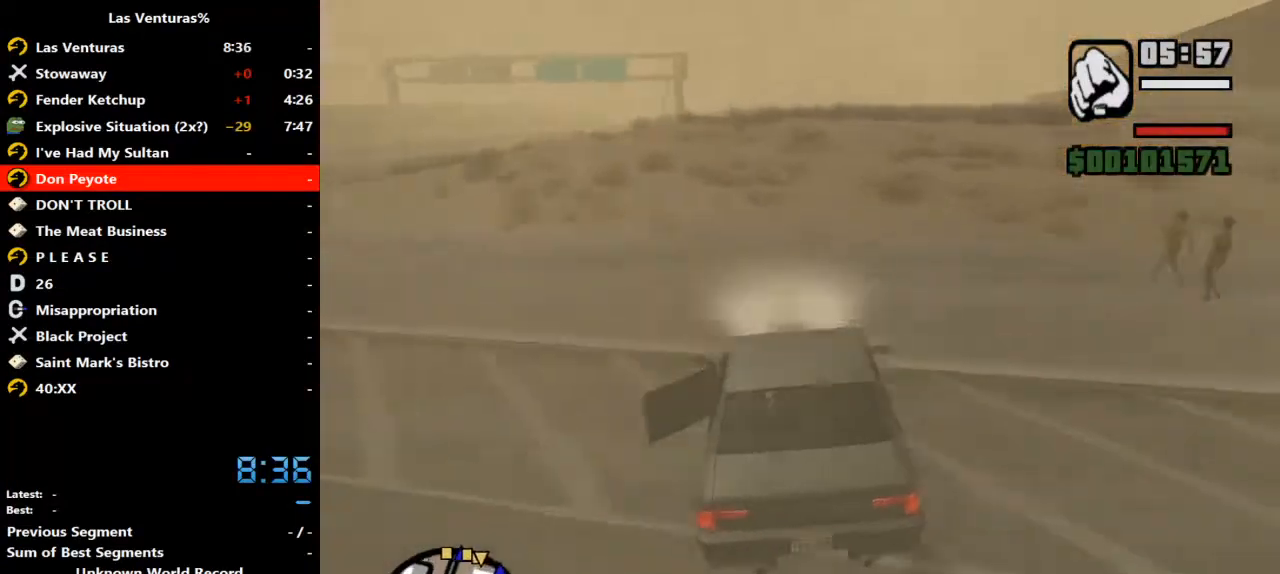
{"keys": ["w"], "mouse": [], "events": []}
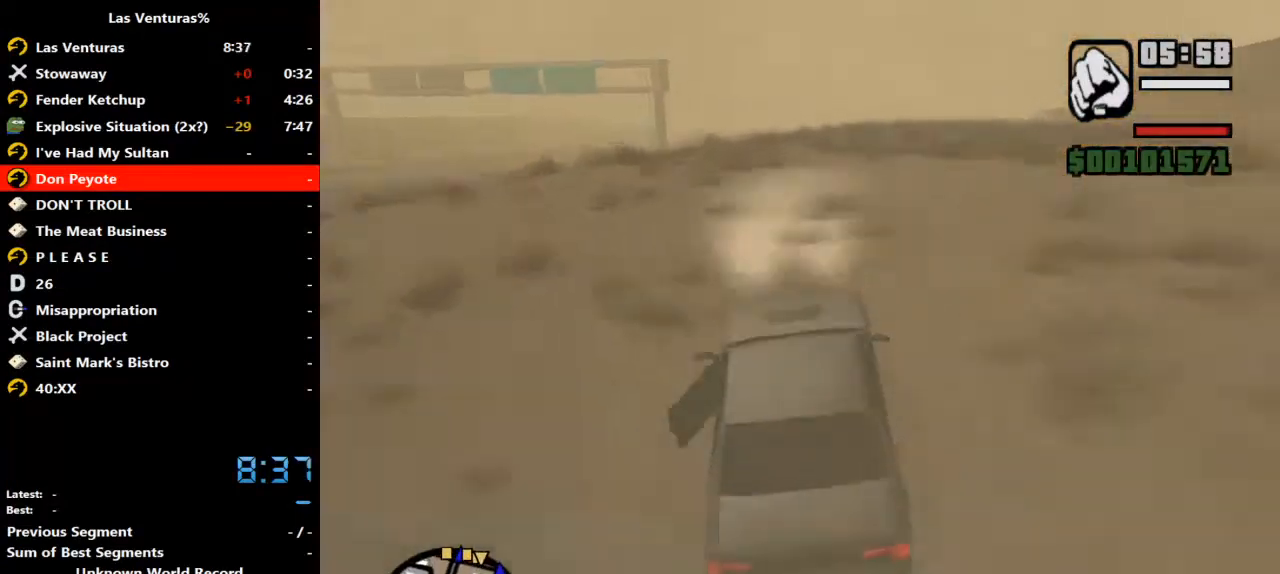
{"keys": ["w"], "mouse": [], "events": []}
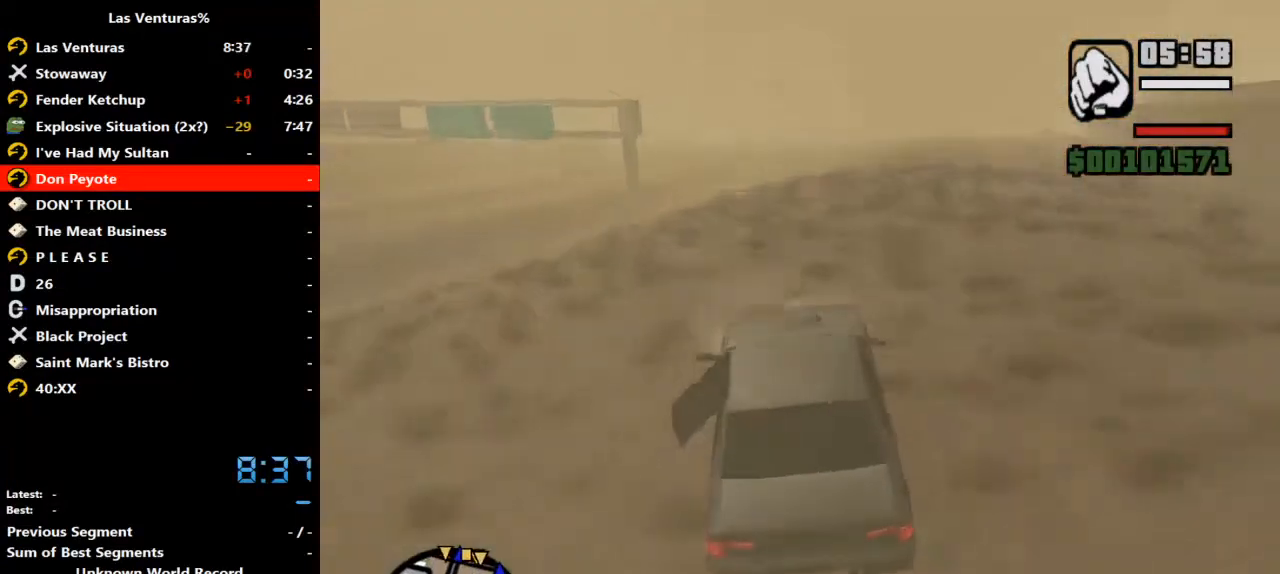
{"keys": ["w"], "mouse": []}
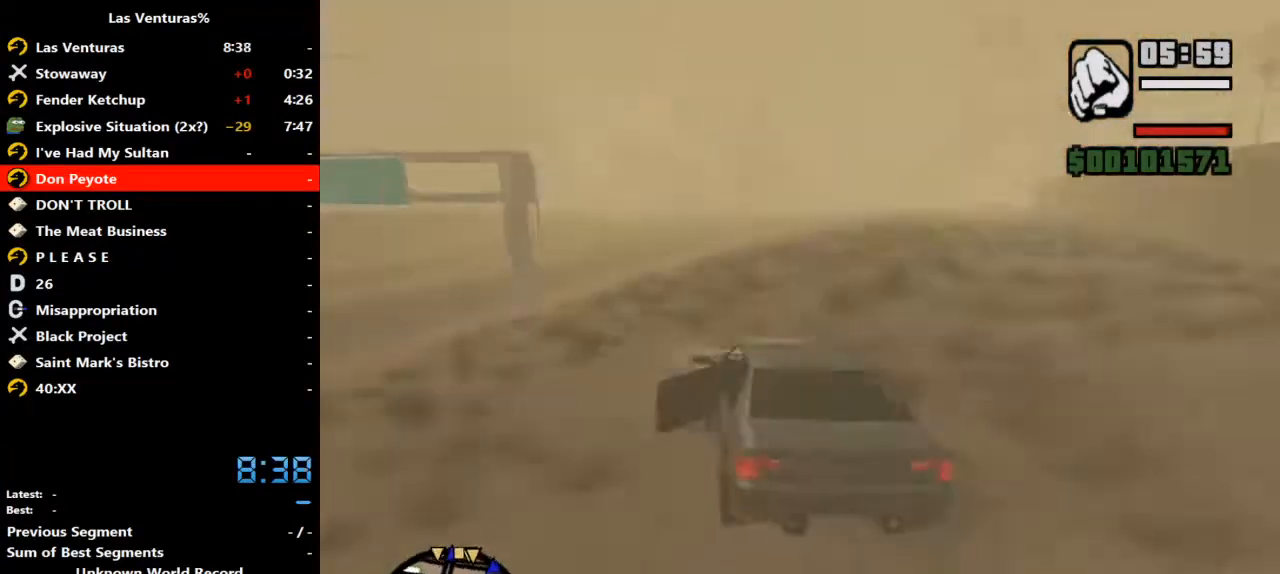
{"keys": ["w"], "mouse": [], "events": [[367, "d", "down"], [467, "d", "up"]]}
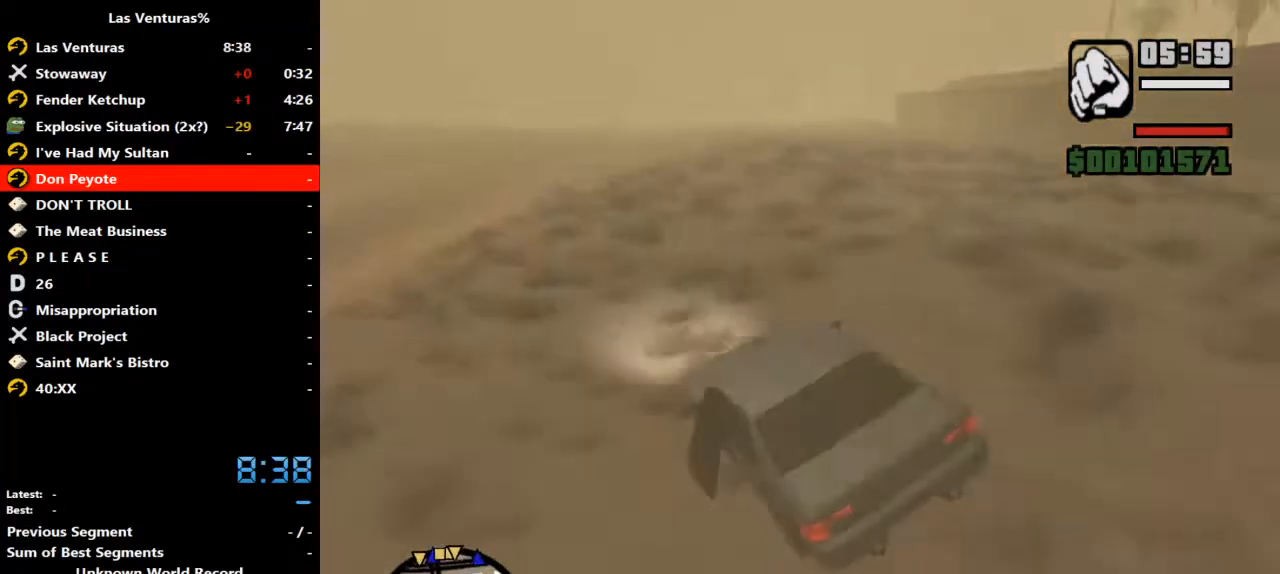
{"keys": ["w"], "mouse": [], "events": []}
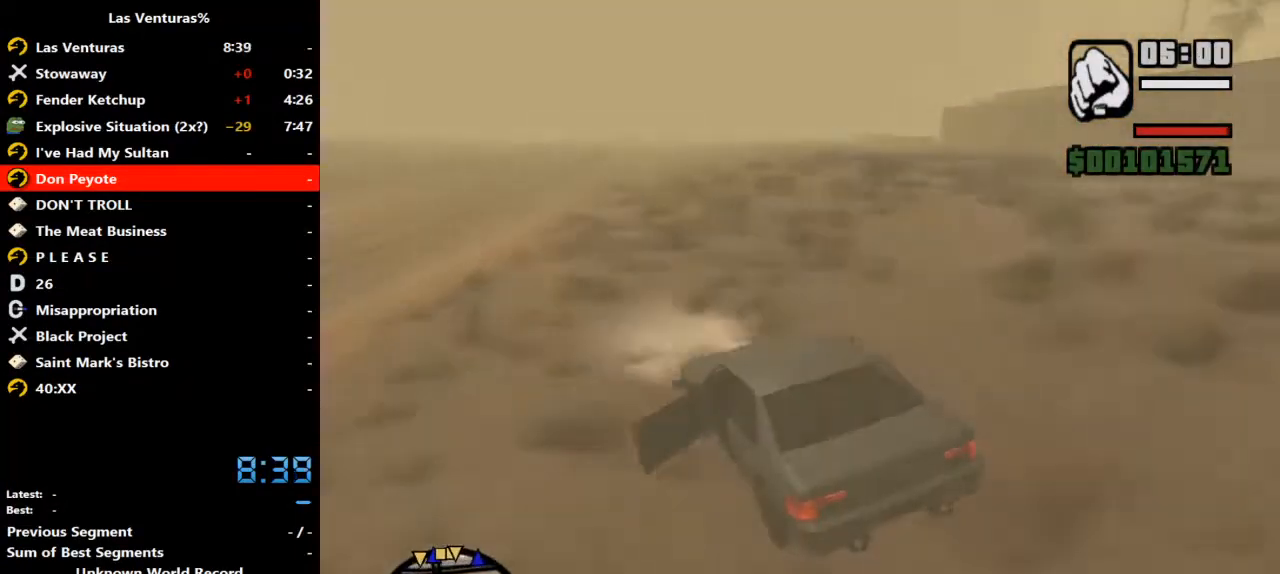
{"keys": ["w"], "mouse": [], "events": [[200, "d", "down"], [333, "d", "up"]]}
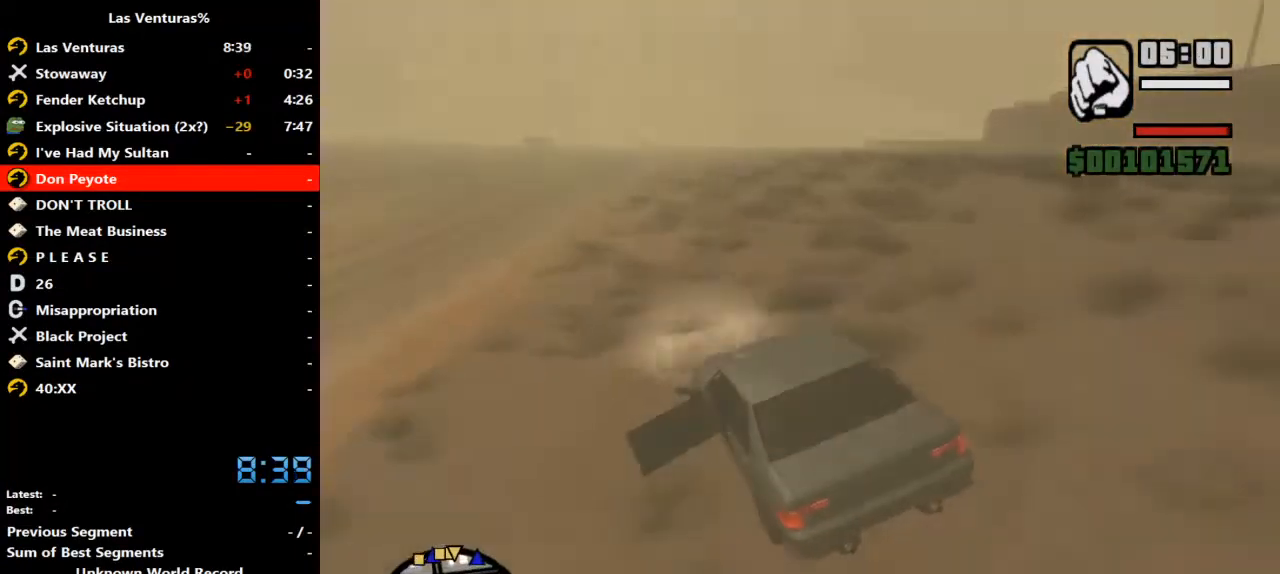
{"keys": ["w"], "mouse": [], "events": []}
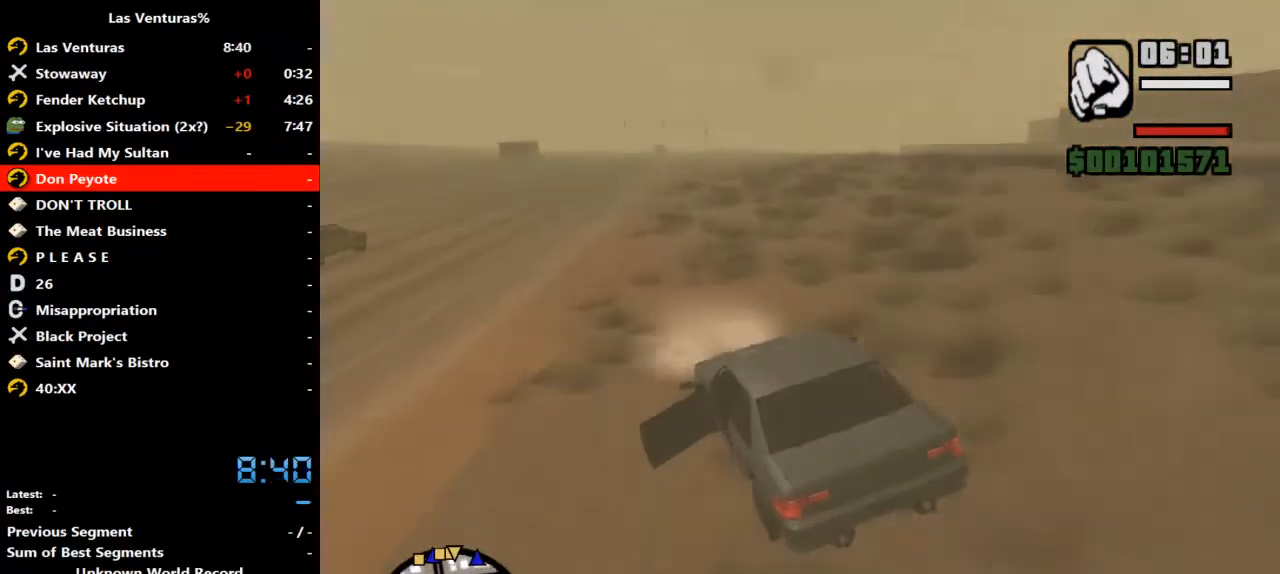
{"keys": ["w"], "mouse": [], "events": []}
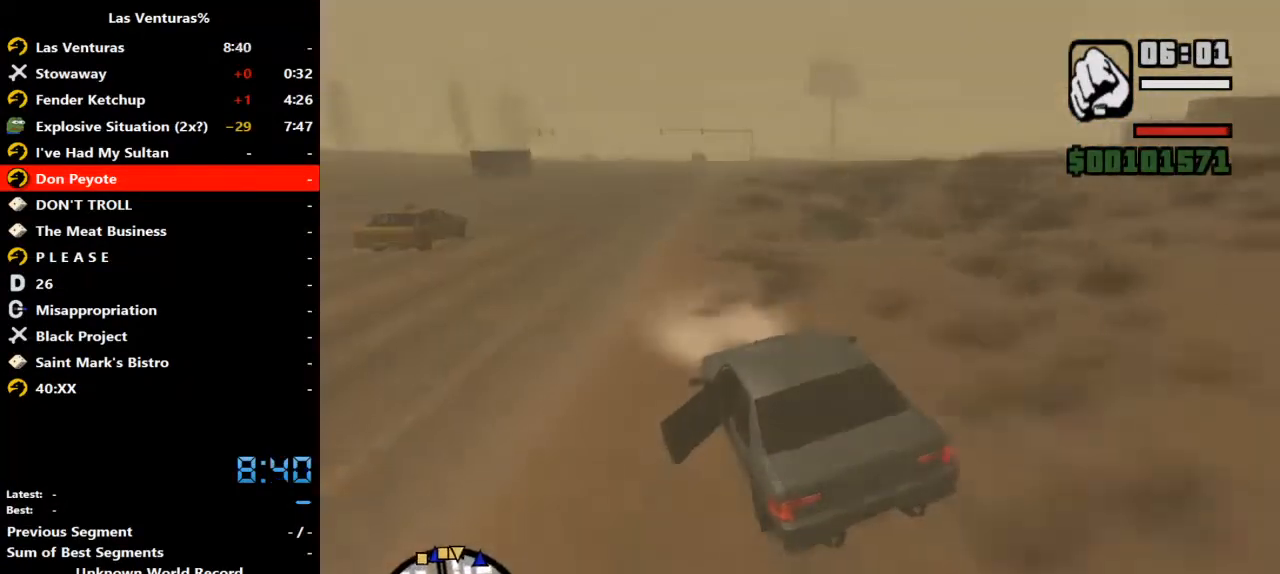
{"keys": ["d", "w"], "mouse": [], "events": [[200, "d", "down"], [300, "d", "up"], [500, "d", "down"]]}
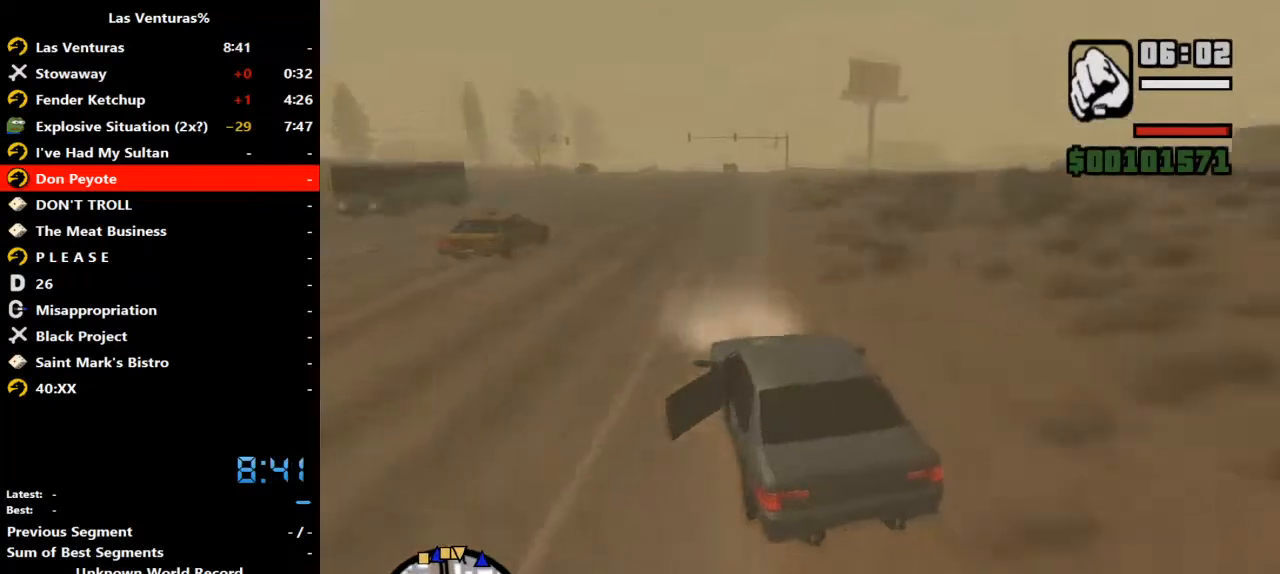
{"keys": ["w"], "mouse": [], "events": [[133, "d", "up"], [367, "d", "down"], [467, "d", "up"]]}
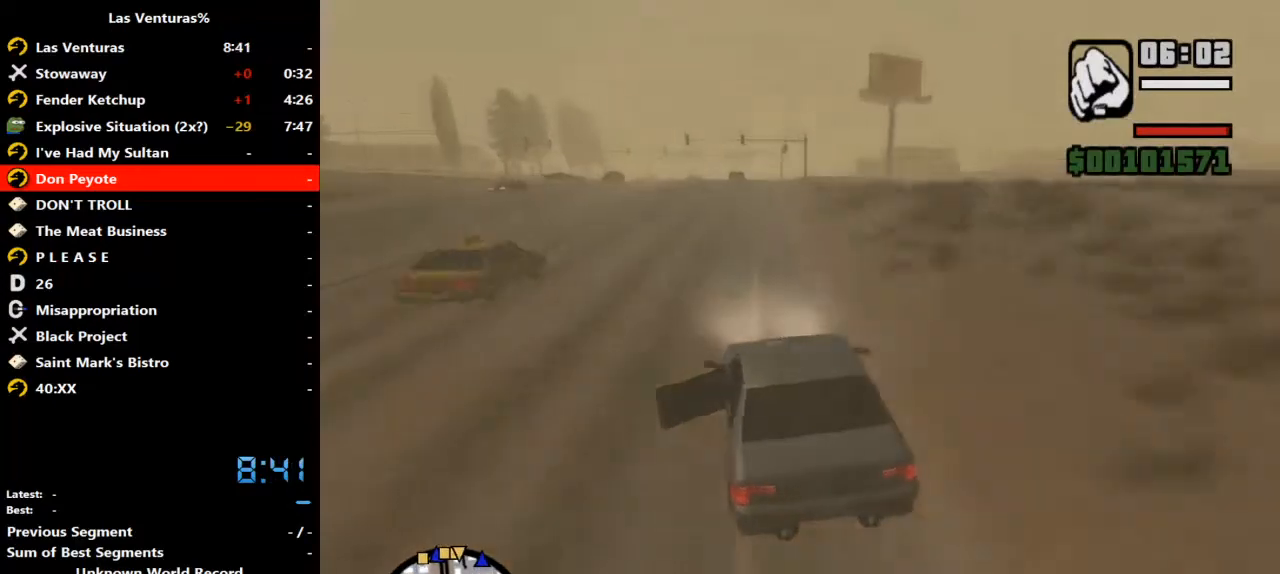
{"keys": ["w"], "mouse": [], "events": []}
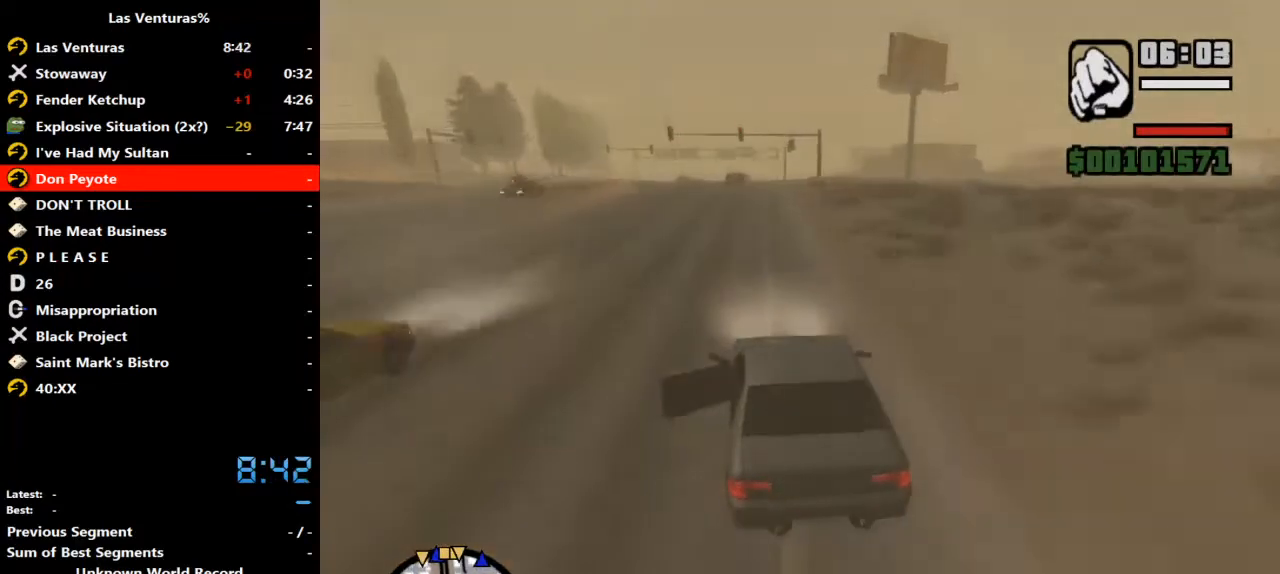
{"keys": ["w"], "mouse": [], "events": [[200, "d", "down"], [267, "d", "up"]]}
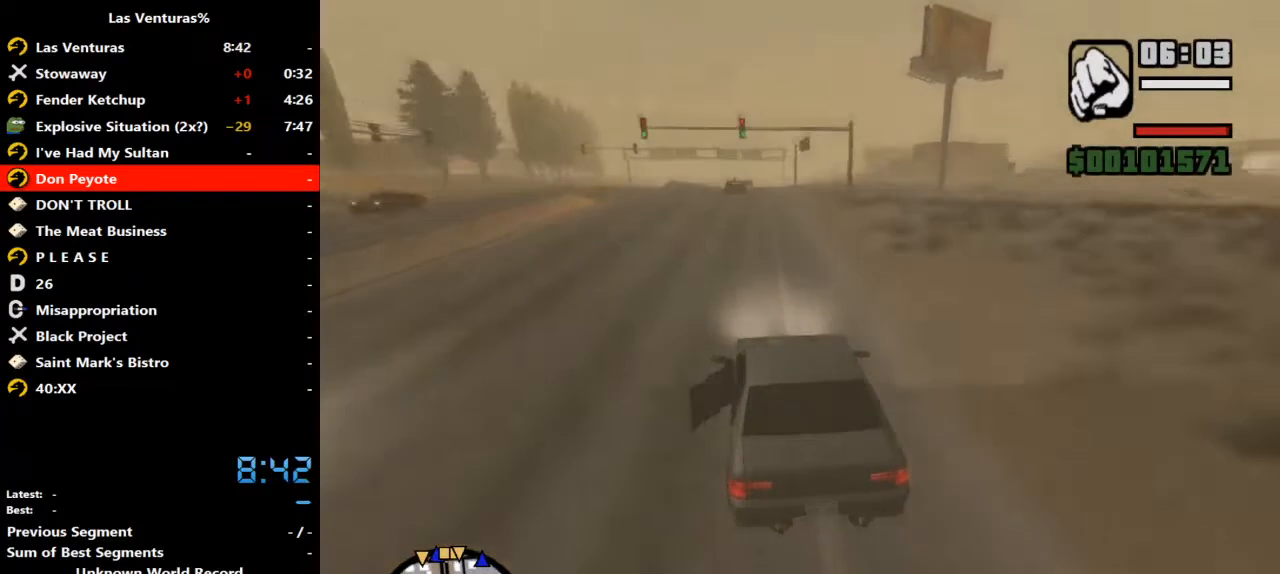
{"keys": ["a", "w"], "mouse": [], "events": [[367, "a", "down"]]}
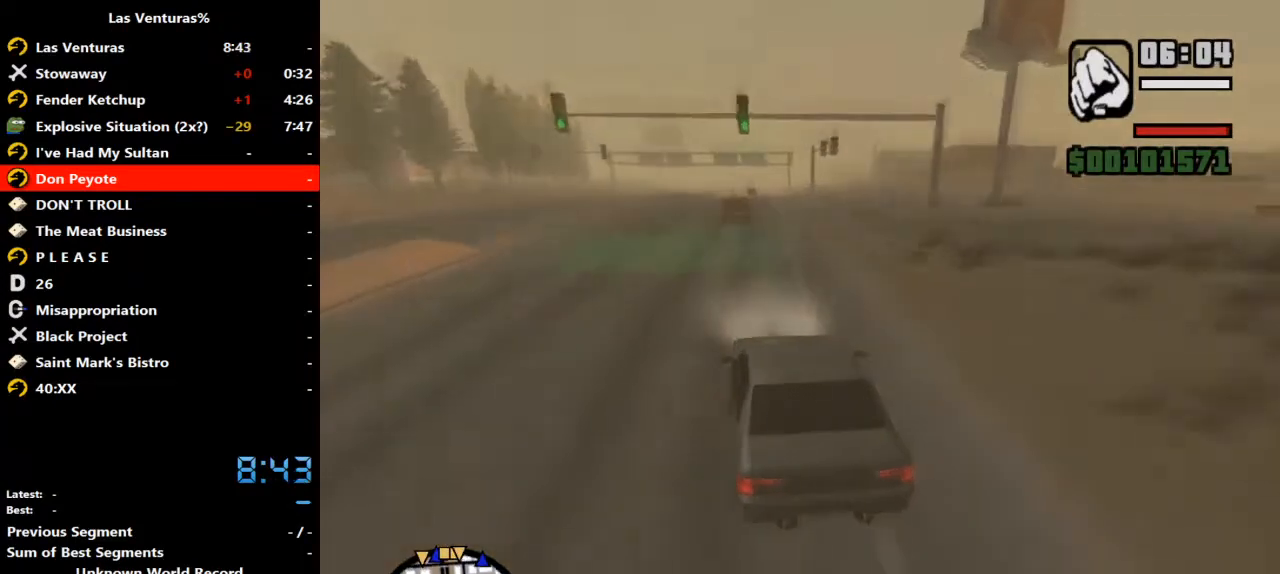
{"keys": ["d", "w"], "mouse": [], "events": [[267, "a", "up"], [433, "d", "down"]]}
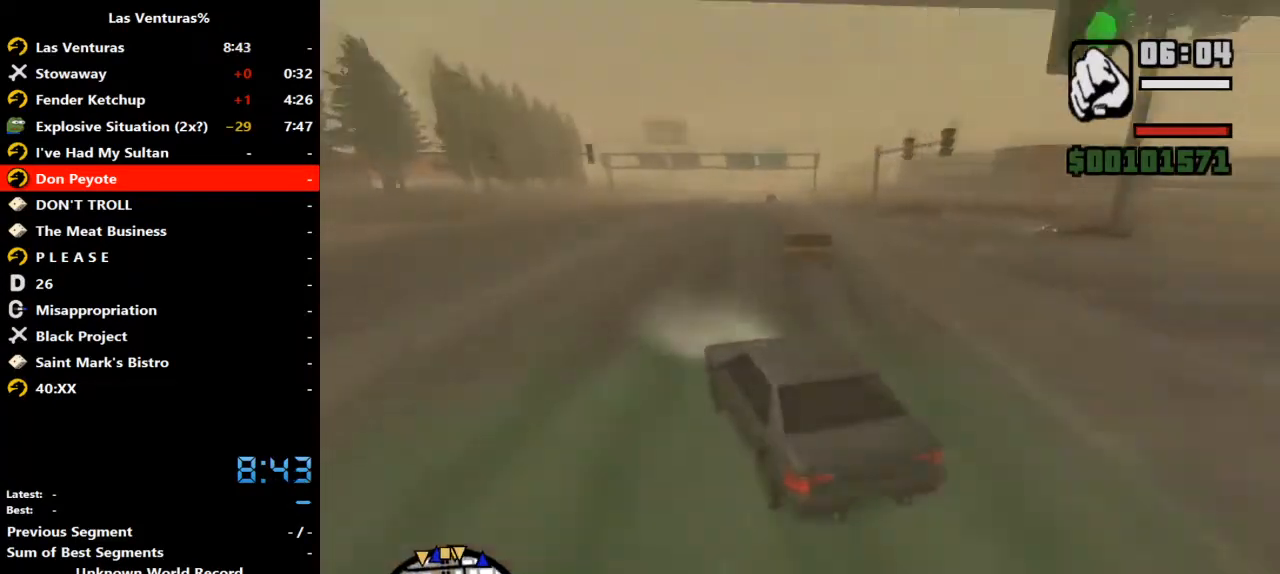
{"keys": ["w"], "mouse": [], "events": [[500, "d", "up"]]}
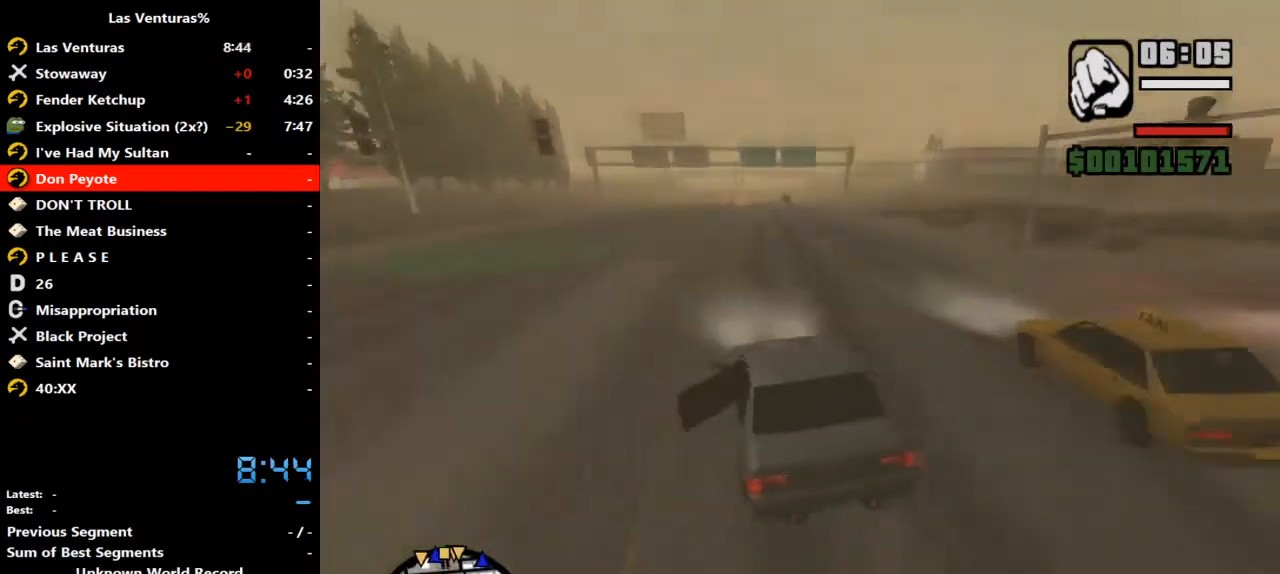
{"keys": ["d", "w"], "mouse": [], "events": [[133, "d", "down"], [300, "d", "up"], [500, "d", "down"]]}